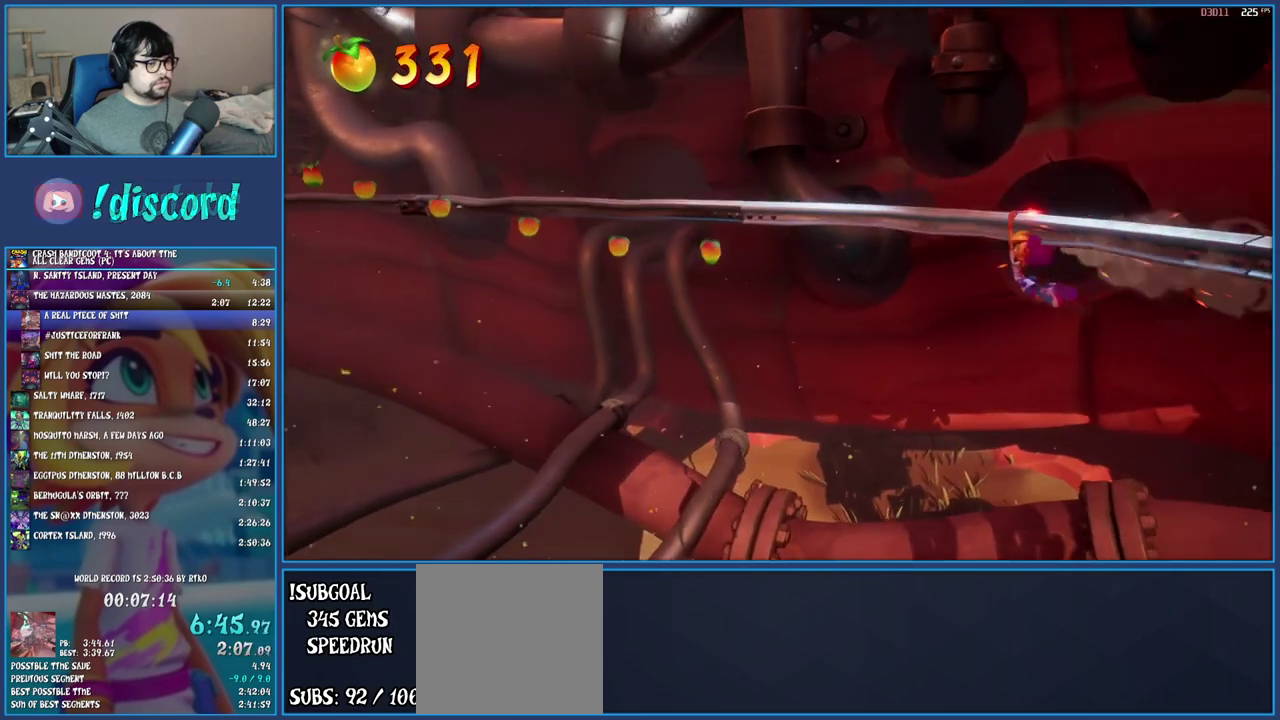
Gameplay with a controller (PlayStation layout); each line is a JSON object with the inputs held at the frame after it. "events" lists button and stick changes between this image and that frame as [ms after this image, input, new state], when the widget could be followed in between. Not read: L3 R3.
{"buttons": [], "left_stick": "center", "right_stick": "center", "events": []}
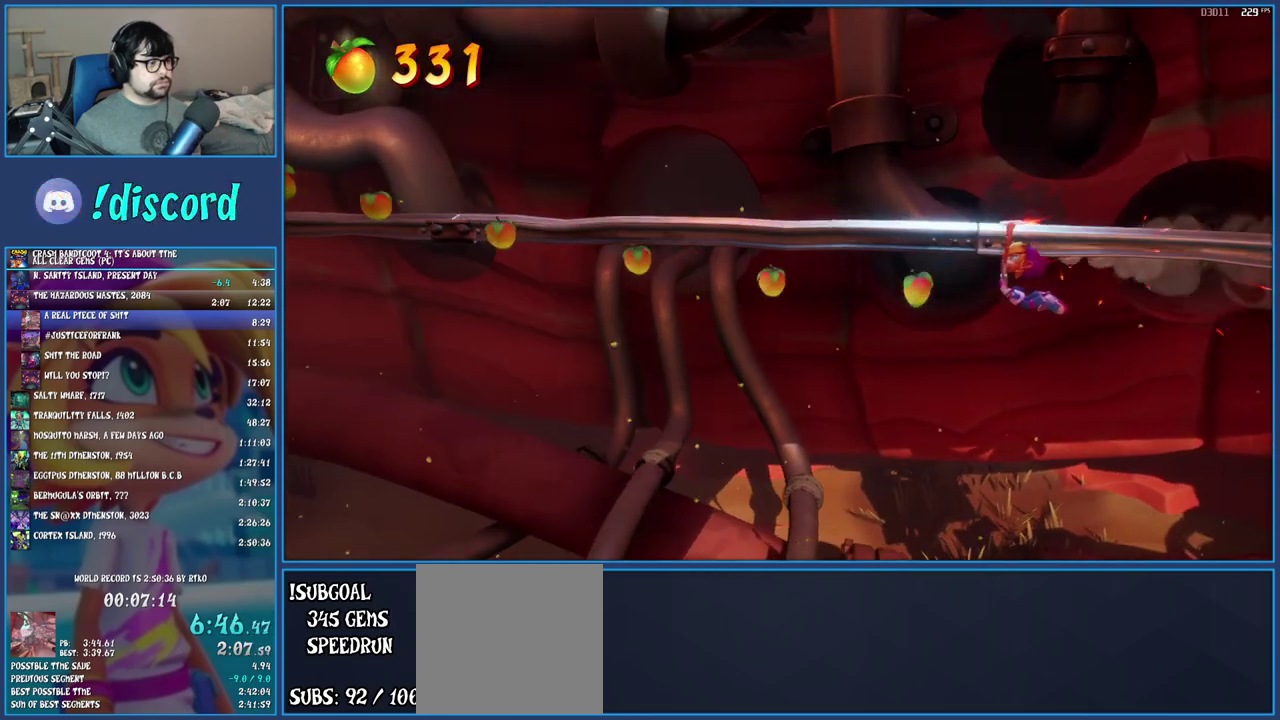
{"buttons": [], "left_stick": "center", "right_stick": "center", "events": []}
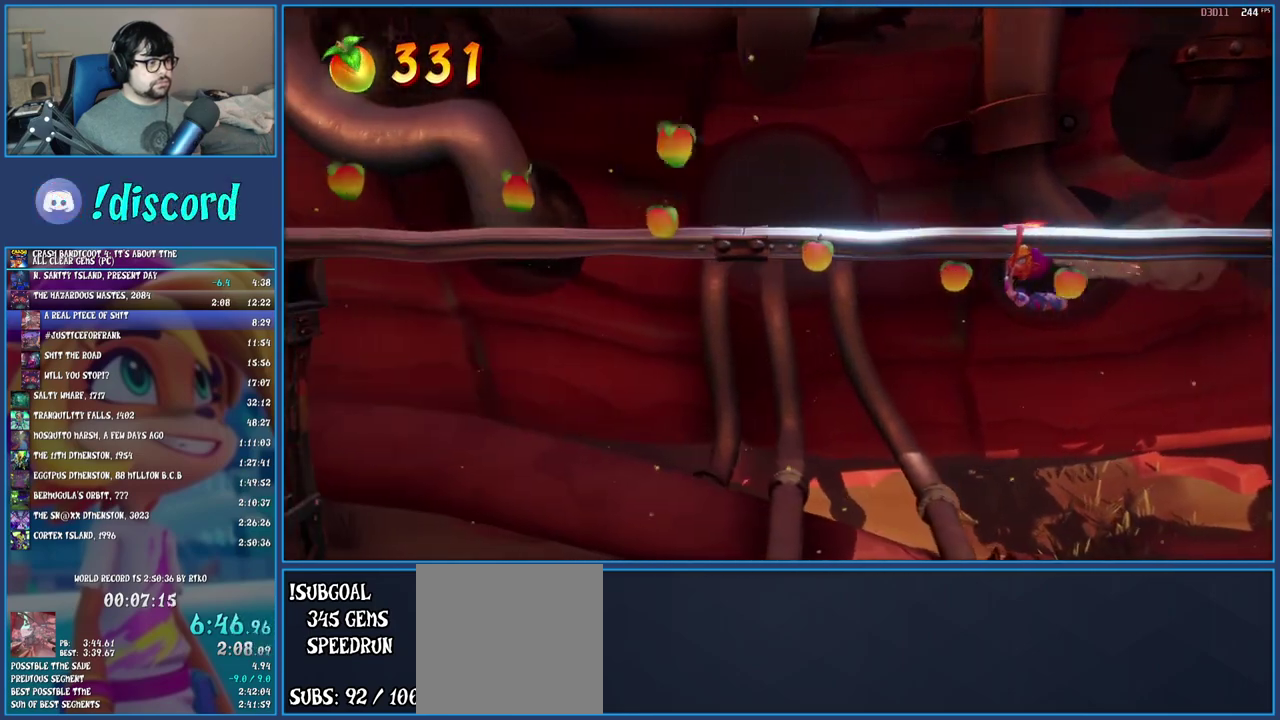
{"buttons": [], "left_stick": "center", "right_stick": "center", "events": [[183, "CIRCLE", "down"], [367, "CIRCLE", "up"]]}
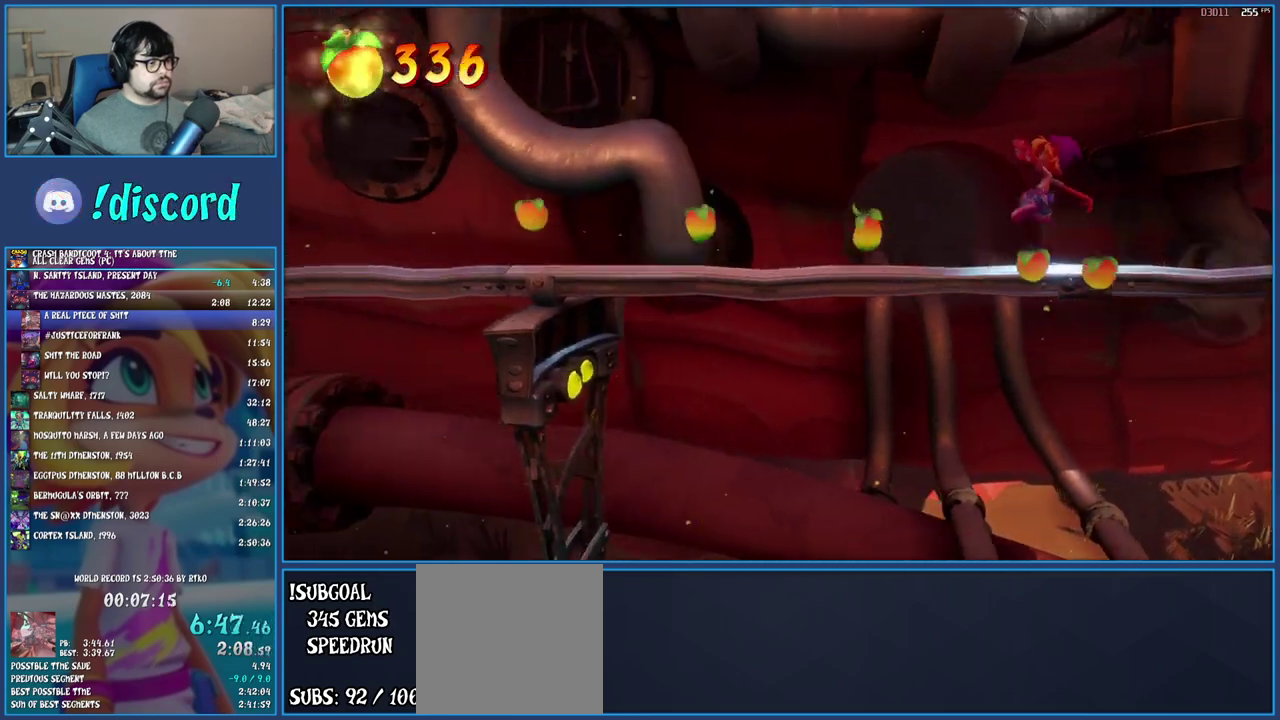
{"buttons": [], "left_stick": "center", "right_stick": "center", "events": []}
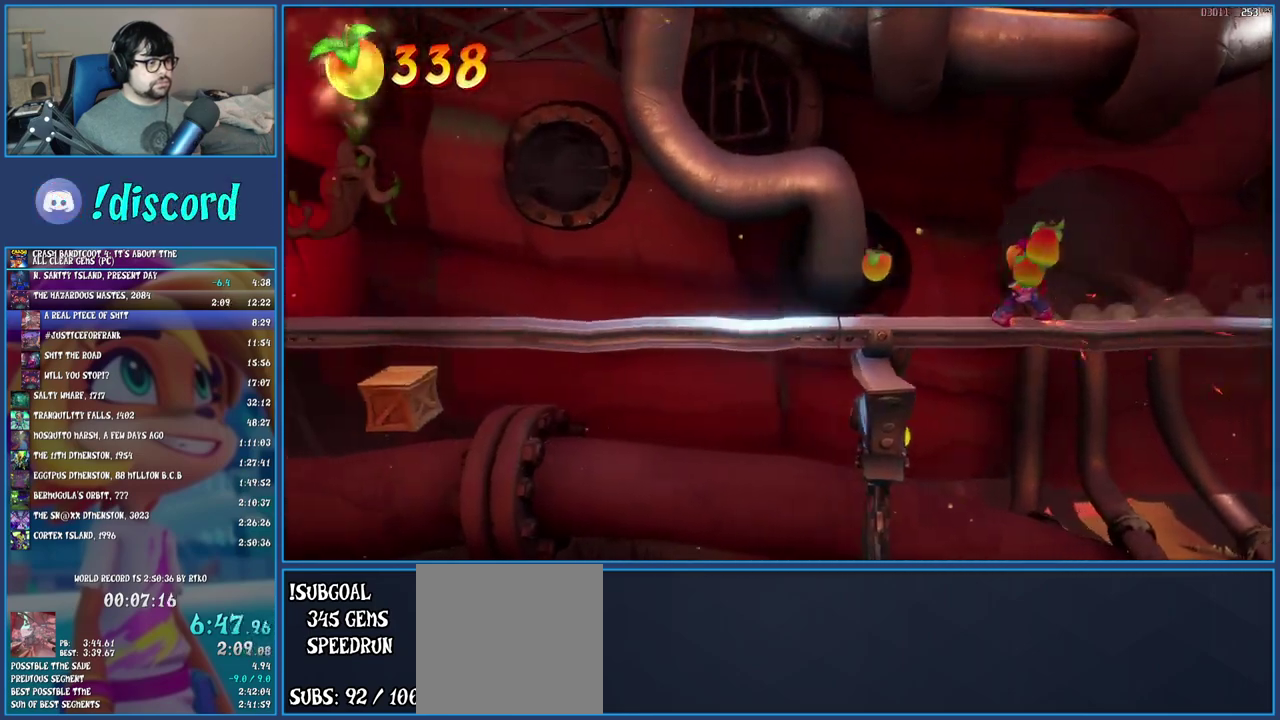
{"buttons": [], "left_stick": "center", "right_stick": "center", "events": [[267, "CIRCLE", "down"], [433, "CIRCLE", "up"]]}
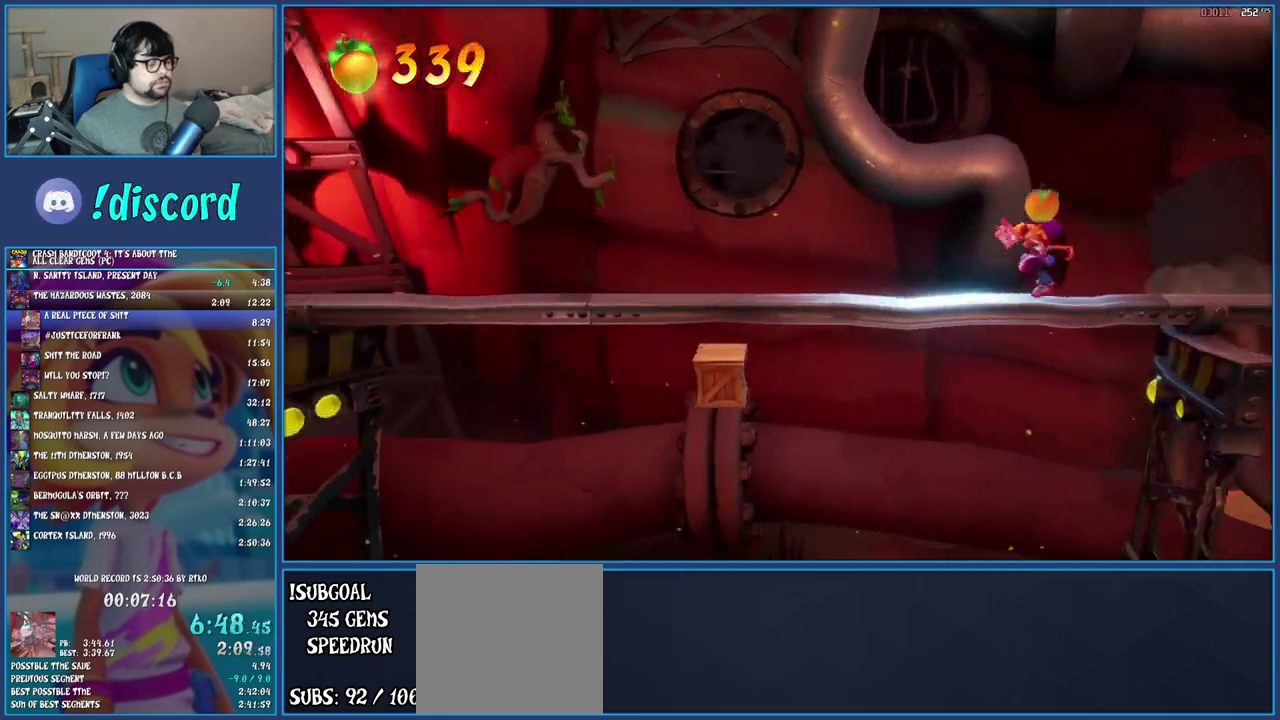
{"buttons": ["CIRCLE"], "left_stick": "center", "right_stick": "center", "events": [[450, "CIRCLE", "down"]]}
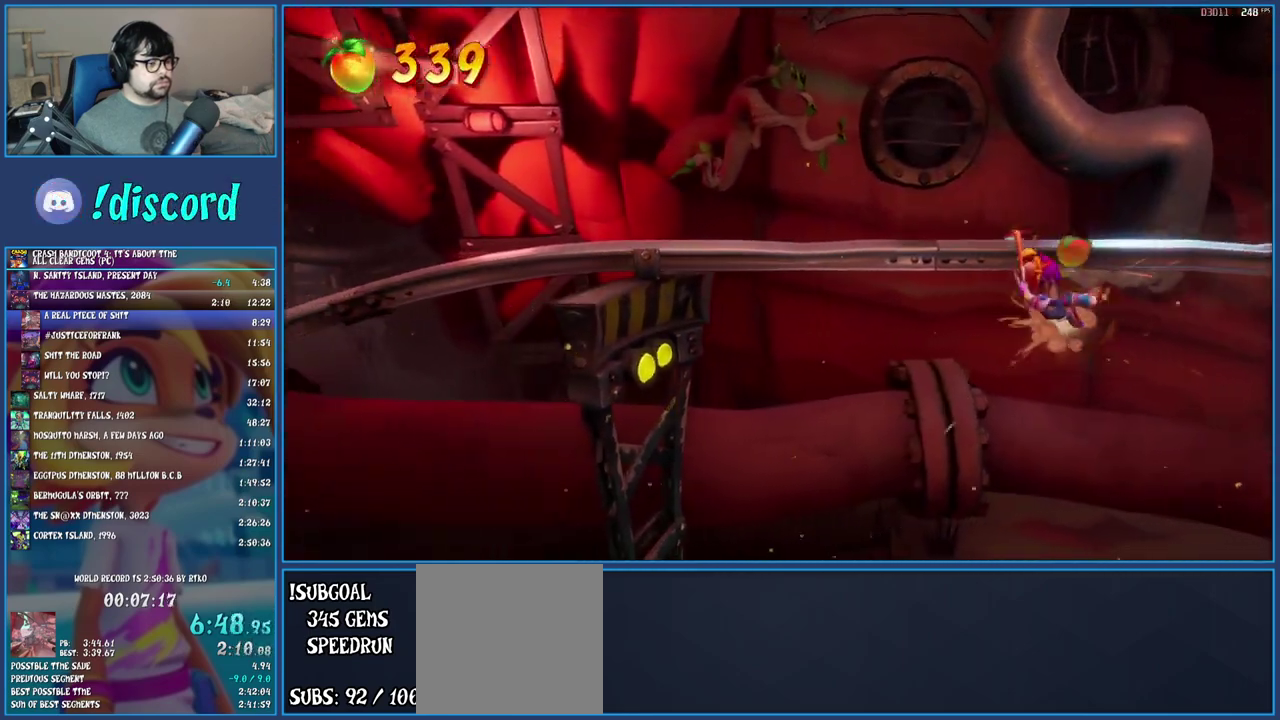
{"buttons": [], "left_stick": "center", "right_stick": "center", "events": [[100, "CIRCLE", "up"]]}
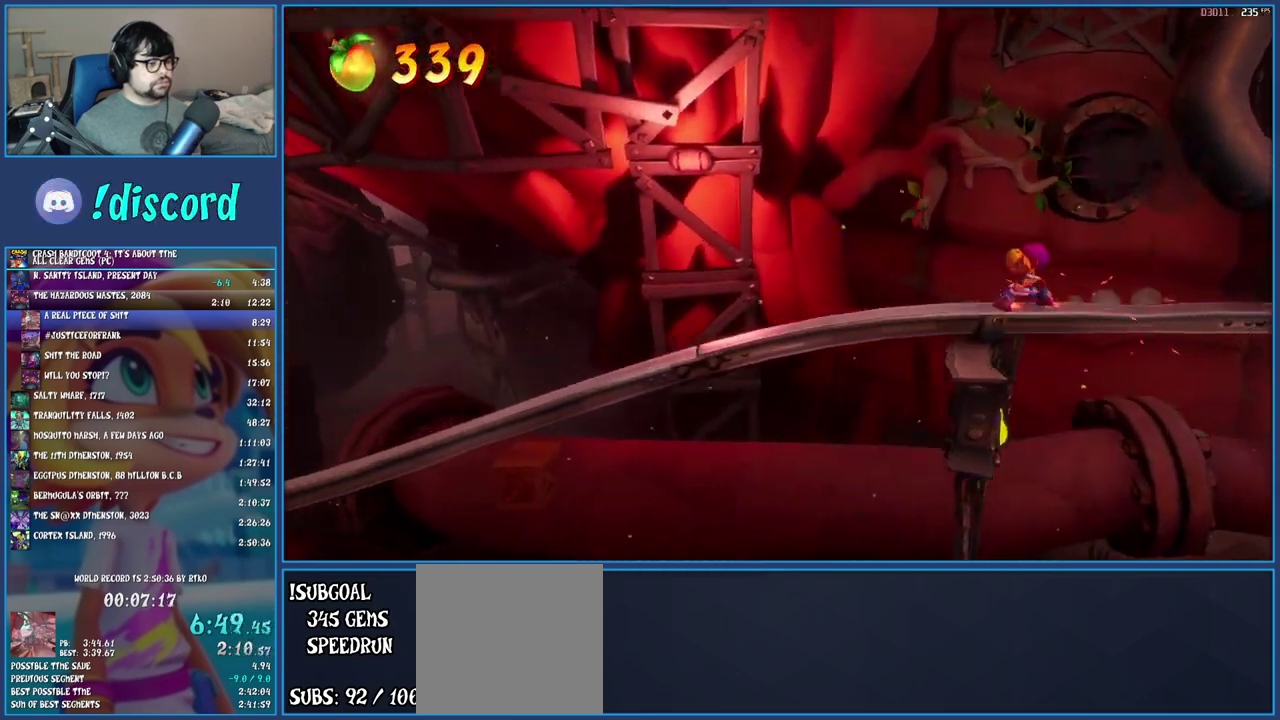
{"buttons": [], "left_stick": "center", "right_stick": "center", "events": [[117, "CIRCLE", "down"], [283, "CIRCLE", "up"]]}
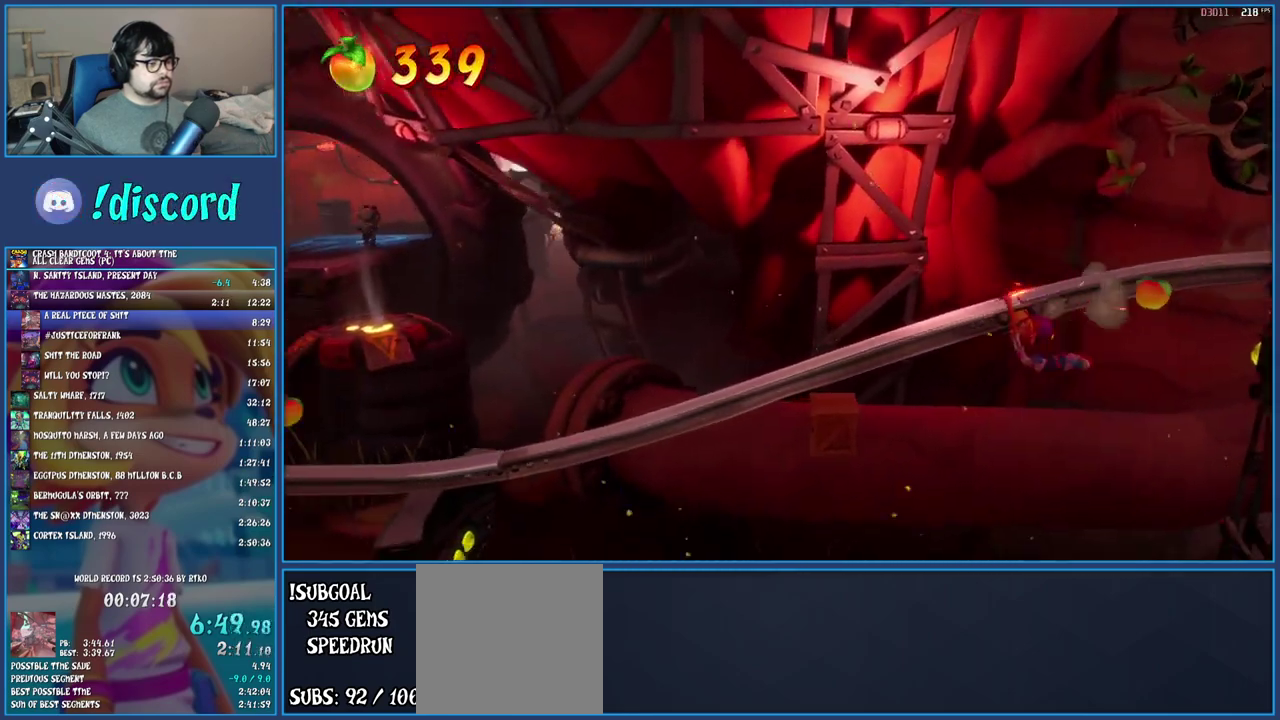
{"buttons": [], "left_stick": "center", "right_stick": "center", "events": [[317, "CIRCLE", "down"], [467, "CIRCLE", "up"]]}
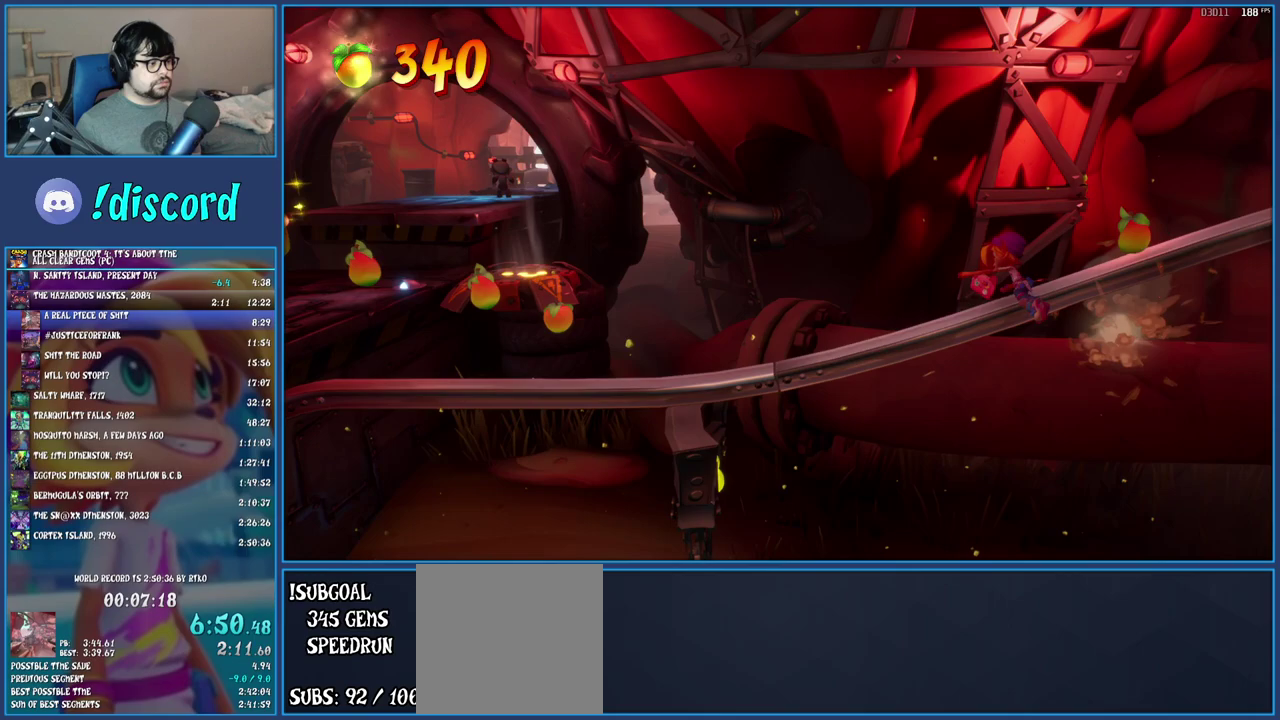
{"buttons": [], "left_stick": "left", "right_stick": "center", "events": [[300, "left_stick", "left"]]}
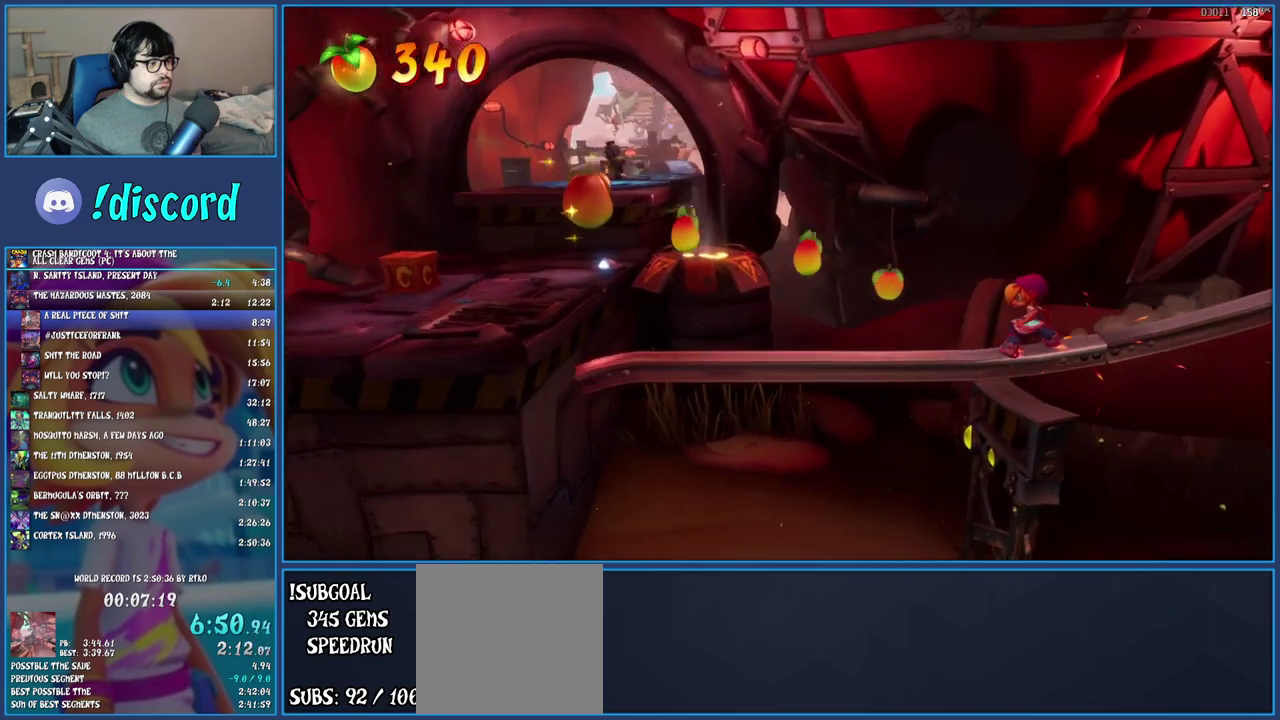
{"buttons": [], "left_stick": "left", "right_stick": "center", "events": [[233, "CROSS", "down"], [467, "CROSS", "up"]]}
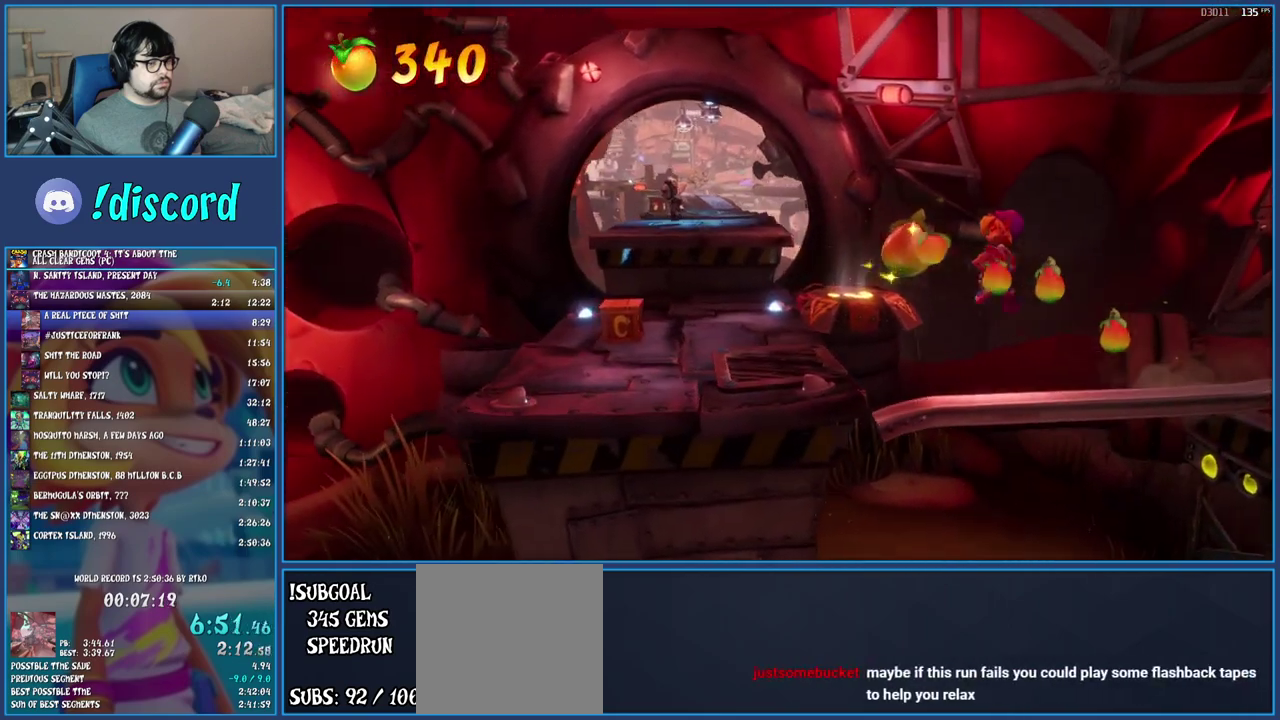
{"buttons": [], "left_stick": "up-left", "right_stick": "center", "events": [[200, "left_stick", "up-left"]]}
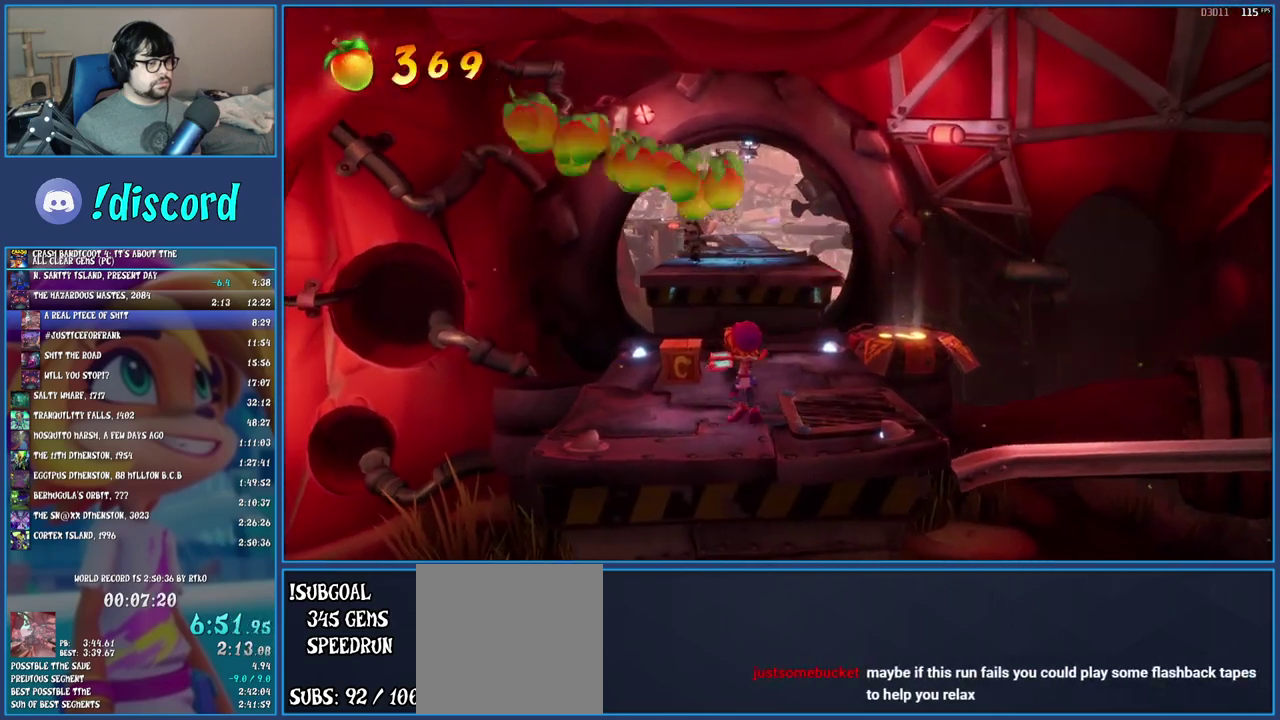
{"buttons": ["CROSS"], "left_stick": "up-left", "right_stick": "center", "events": [[67, "R1", "down"], [167, "R1", "up"], [217, "SQUARE", "down"], [317, "SQUARE", "up"], [417, "CROSS", "down"]]}
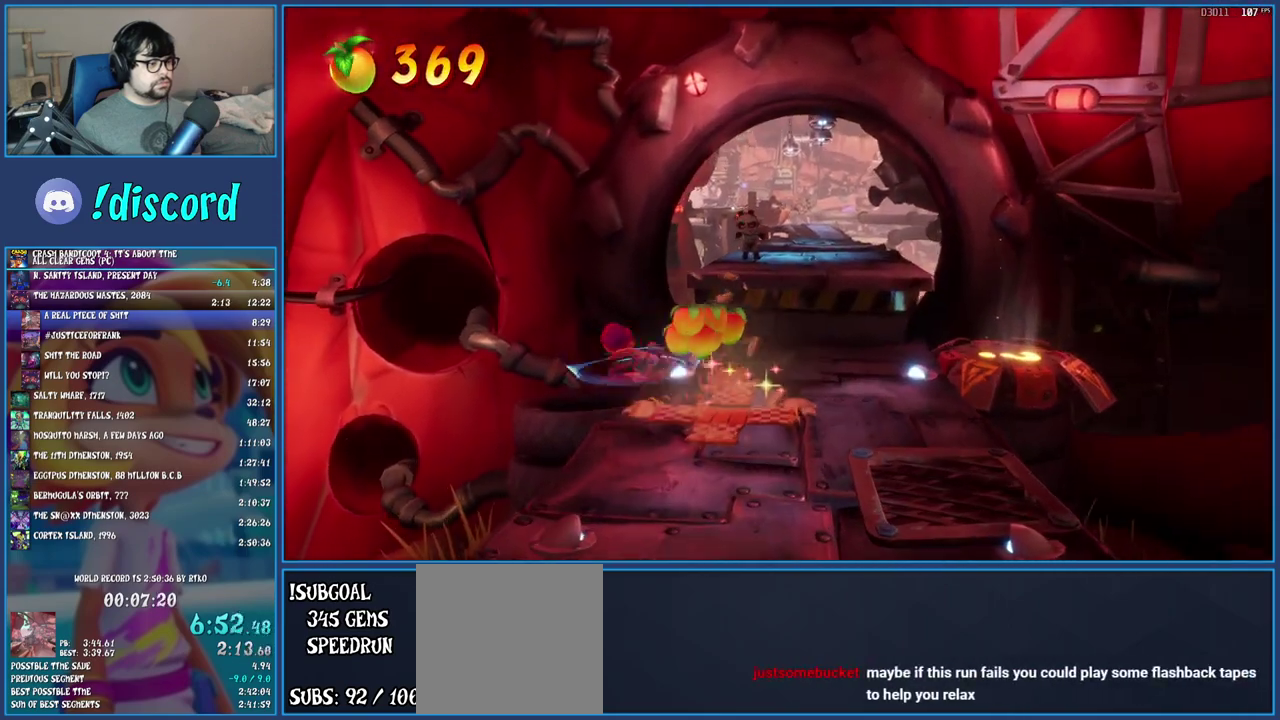
{"buttons": ["CROSS"], "left_stick": "center", "right_stick": "center", "events": [[367, "left_stick", "center"]]}
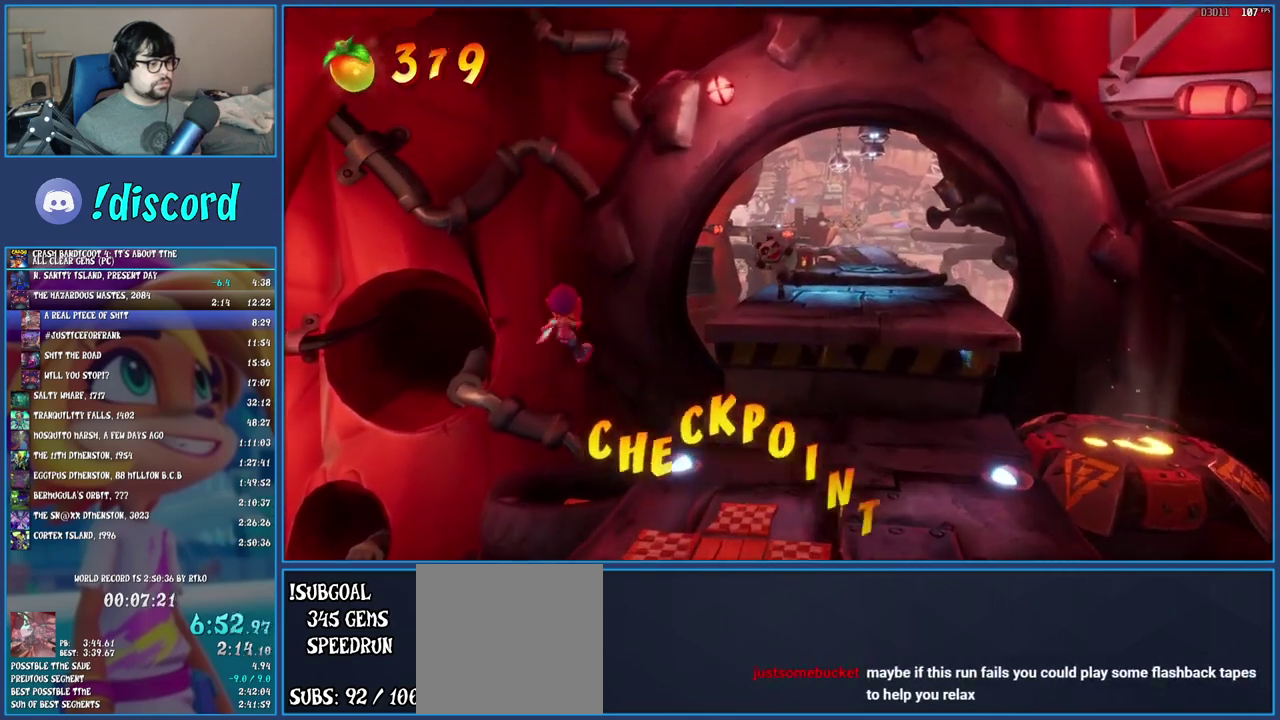
{"buttons": ["CROSS"], "left_stick": "down-right", "right_stick": "center", "events": [[67, "left_stick", "up-left"], [217, "left_stick", "center"], [433, "left_stick", "down-right"]]}
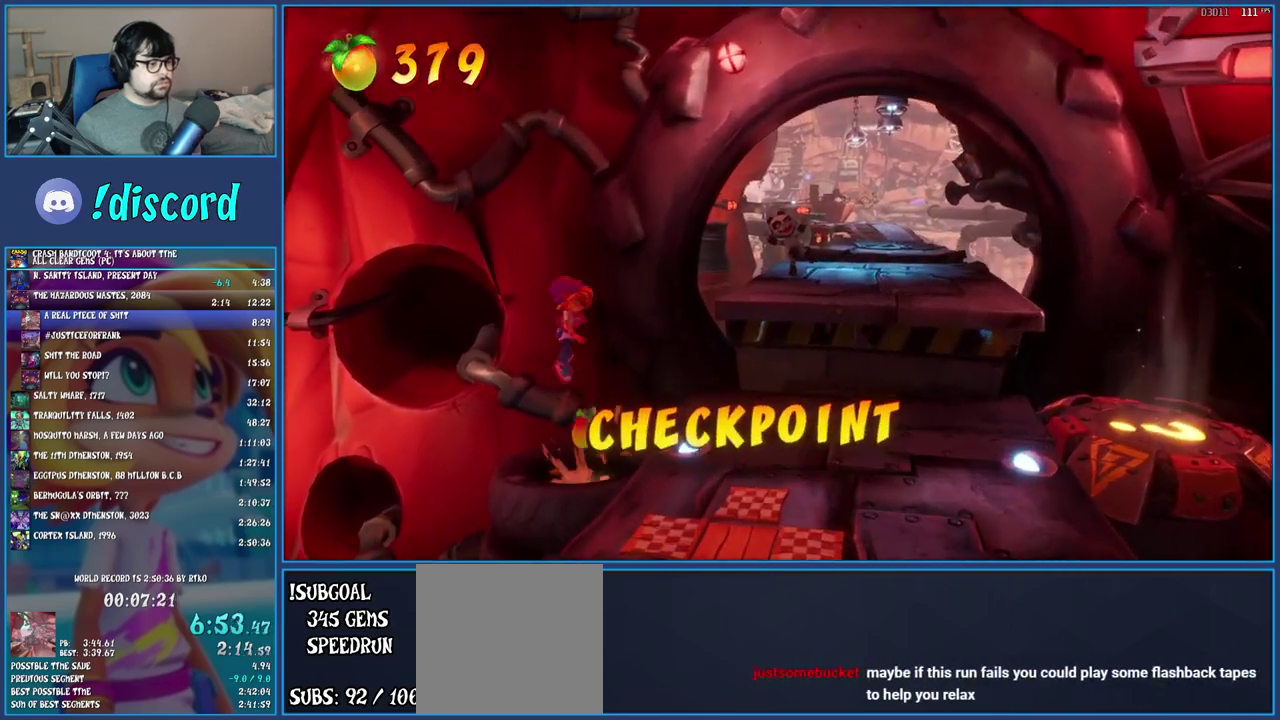
{"buttons": [], "left_stick": "right", "right_stick": "center", "events": [[67, "CROSS", "up"], [83, "left_stick", "right"]]}
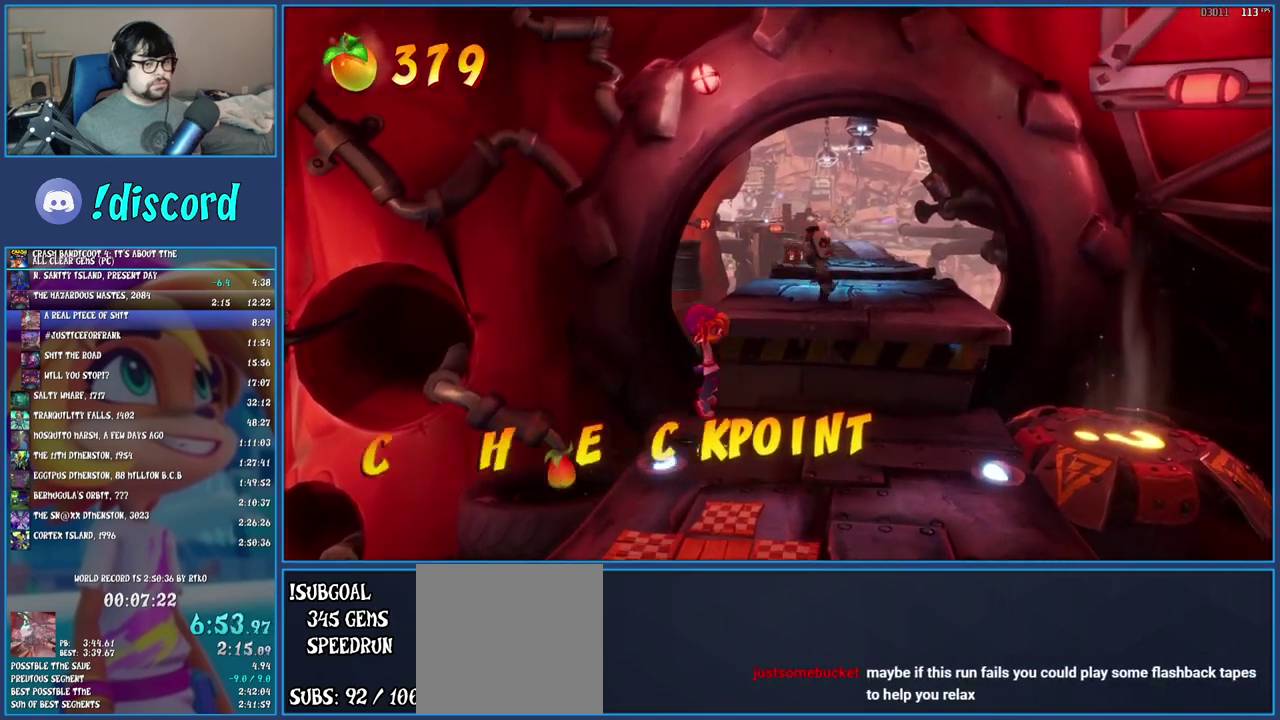
{"buttons": ["SQUARE"], "left_stick": "right", "right_stick": "center", "events": [[133, "R1", "down"], [267, "R1", "up"], [300, "left_stick", "up-right"], [333, "SQUARE", "down"], [483, "left_stick", "right"]]}
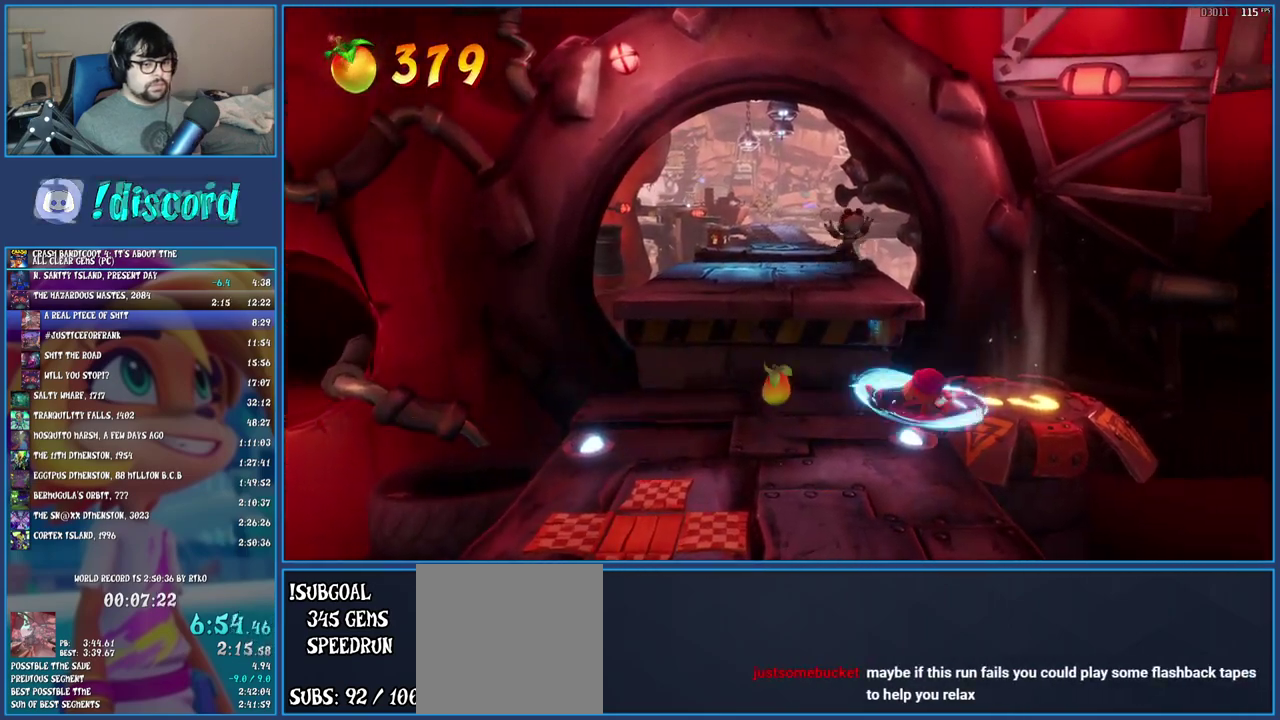
{"buttons": [], "left_stick": "down-right", "right_stick": "center", "events": [[17, "SQUARE", "up"], [100, "left_stick", "center"], [483, "left_stick", "down-right"]]}
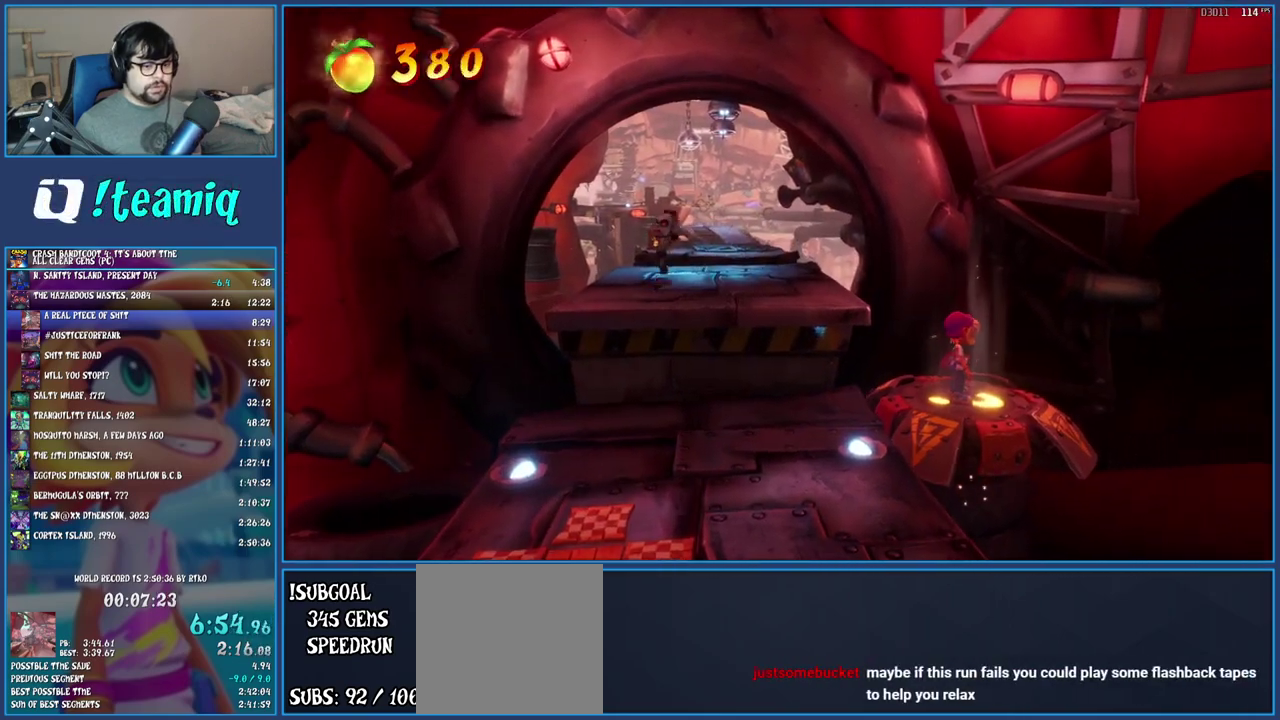
{"buttons": [], "left_stick": "right", "right_stick": "center", "events": [[33, "left_stick", "right"], [167, "left_stick", "down-right"], [233, "left_stick", "down-left"], [283, "left_stick", "left"], [333, "left_stick", "up-left"], [417, "left_stick", "up-right"], [483, "left_stick", "right"]]}
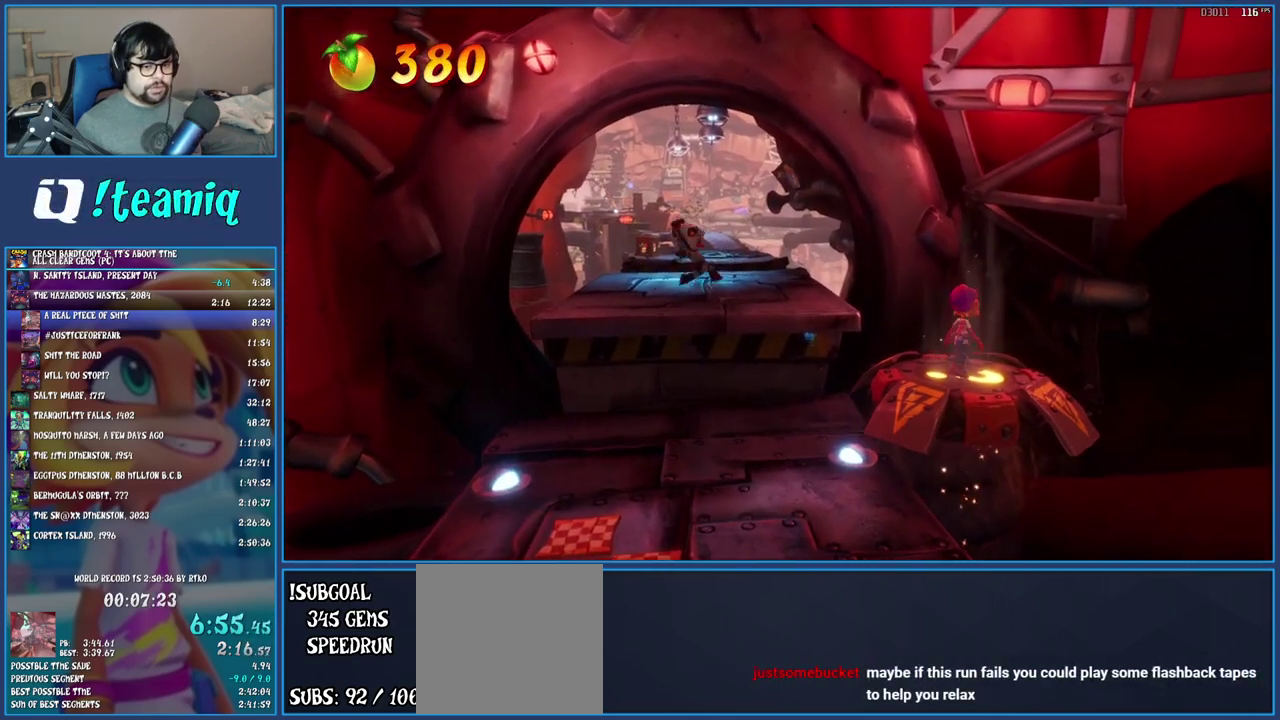
{"buttons": [], "left_stick": "center", "right_stick": "center", "events": [[67, "left_stick", "down"], [133, "left_stick", "down-left"], [183, "left_stick", "left"], [317, "left_stick", "up-right"], [400, "left_stick", "right"], [450, "left_stick", "center"]]}
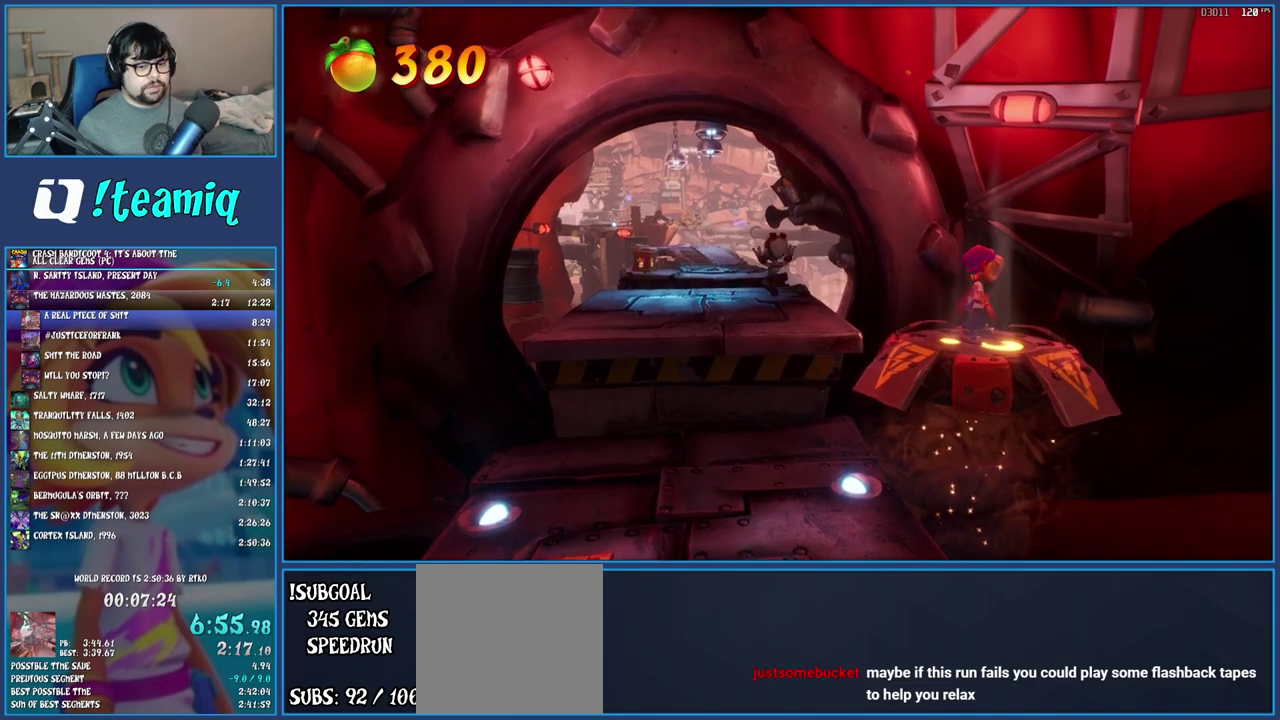
{"buttons": [], "left_stick": "center", "right_stick": "center", "events": []}
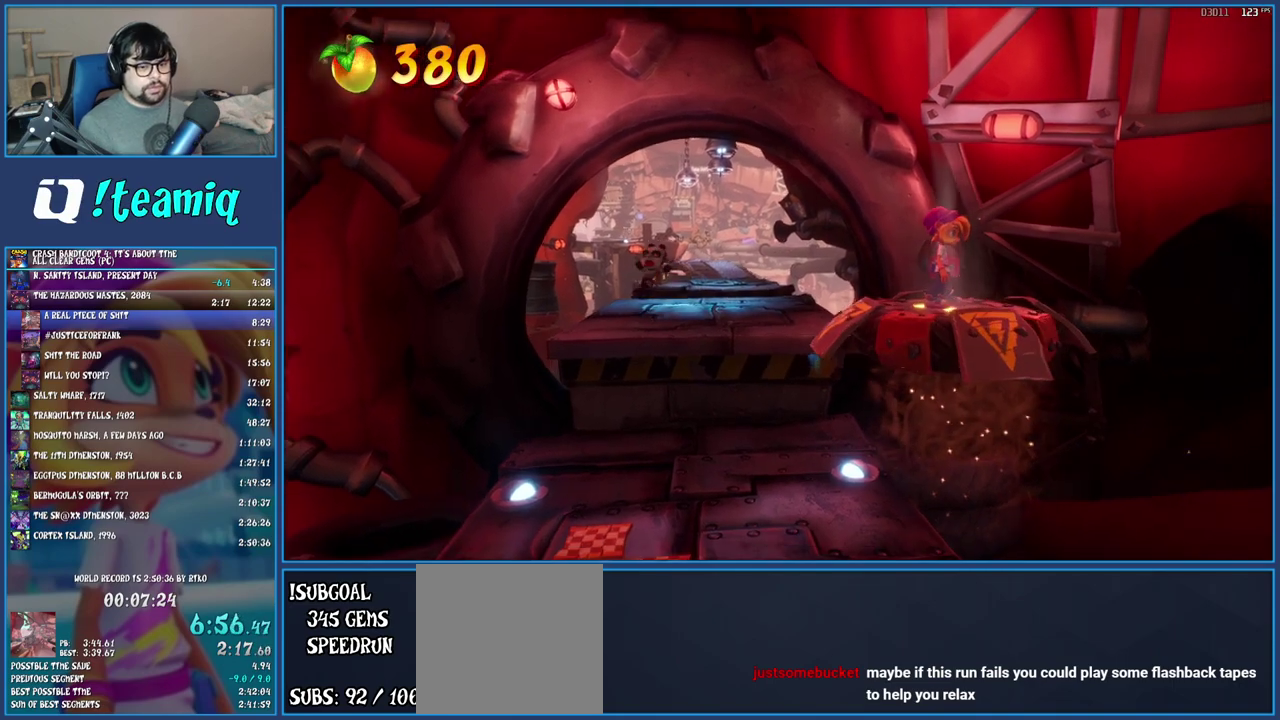
{"buttons": [], "left_stick": "center", "right_stick": "center", "events": []}
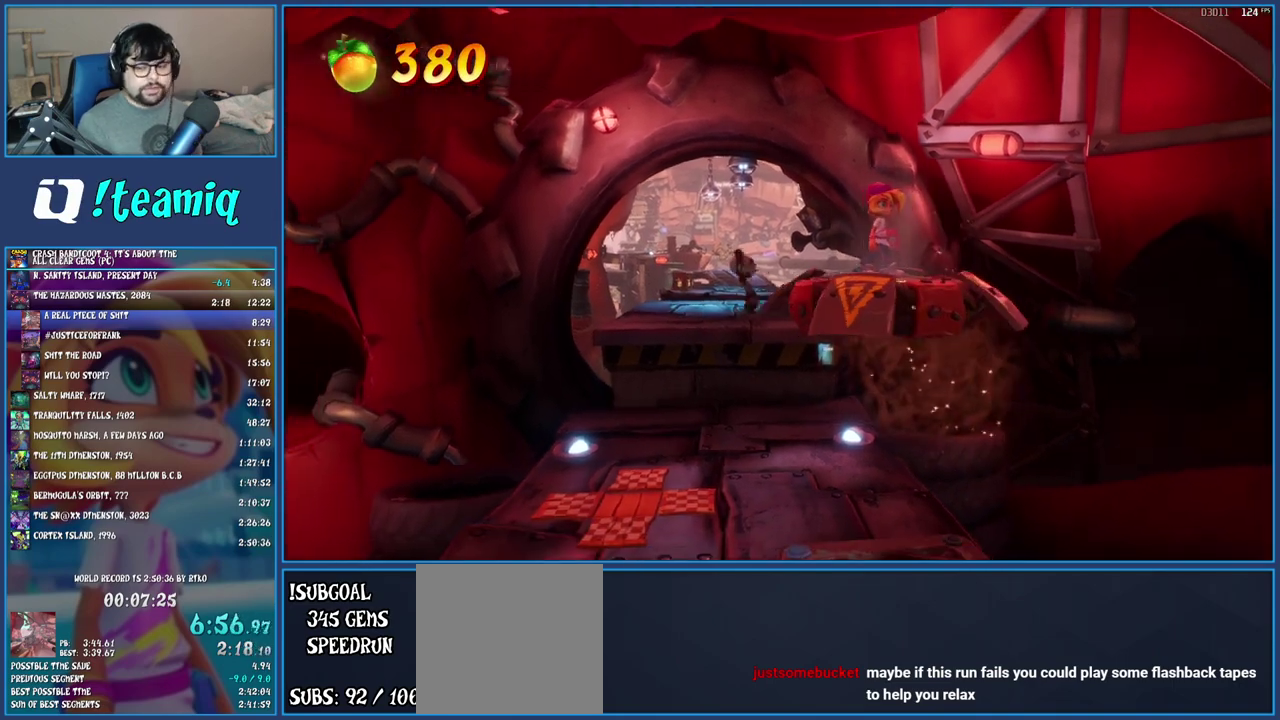
{"buttons": [], "left_stick": "center", "right_stick": "center", "events": []}
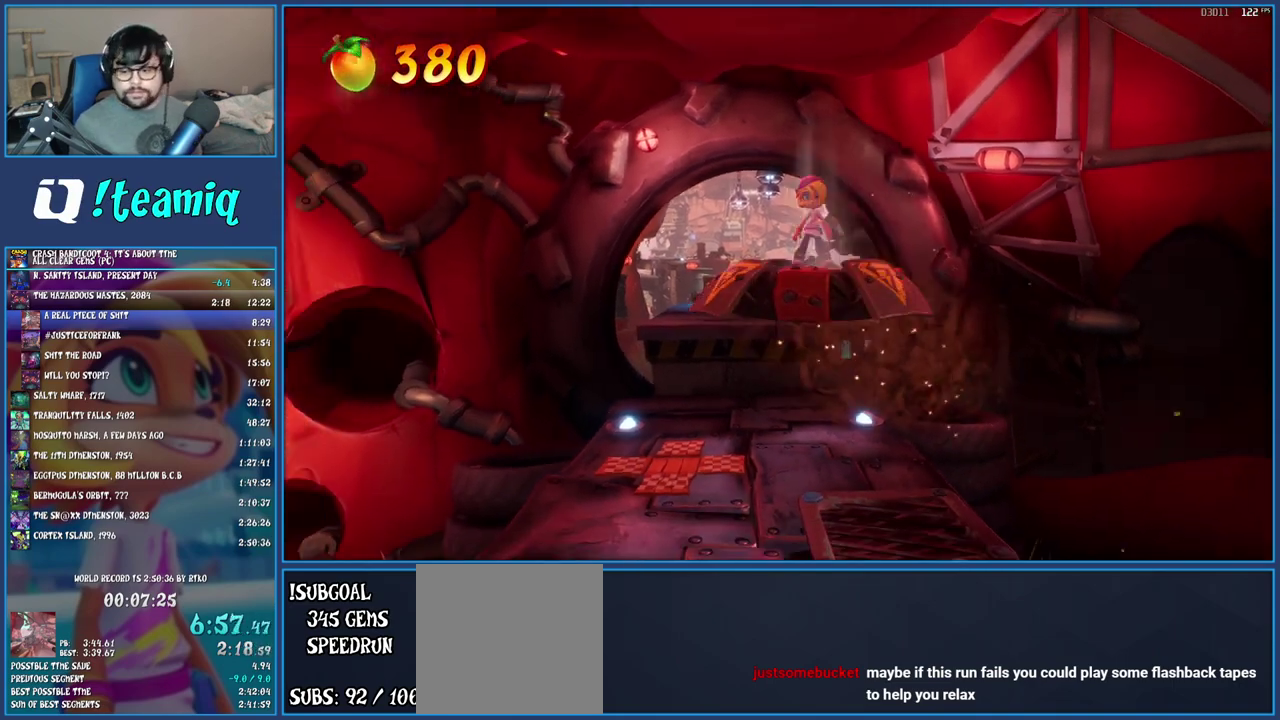
{"buttons": [], "left_stick": "center", "right_stick": "center", "events": [[417, "TRIANGLE", "down"], [500, "TRIANGLE", "up"]]}